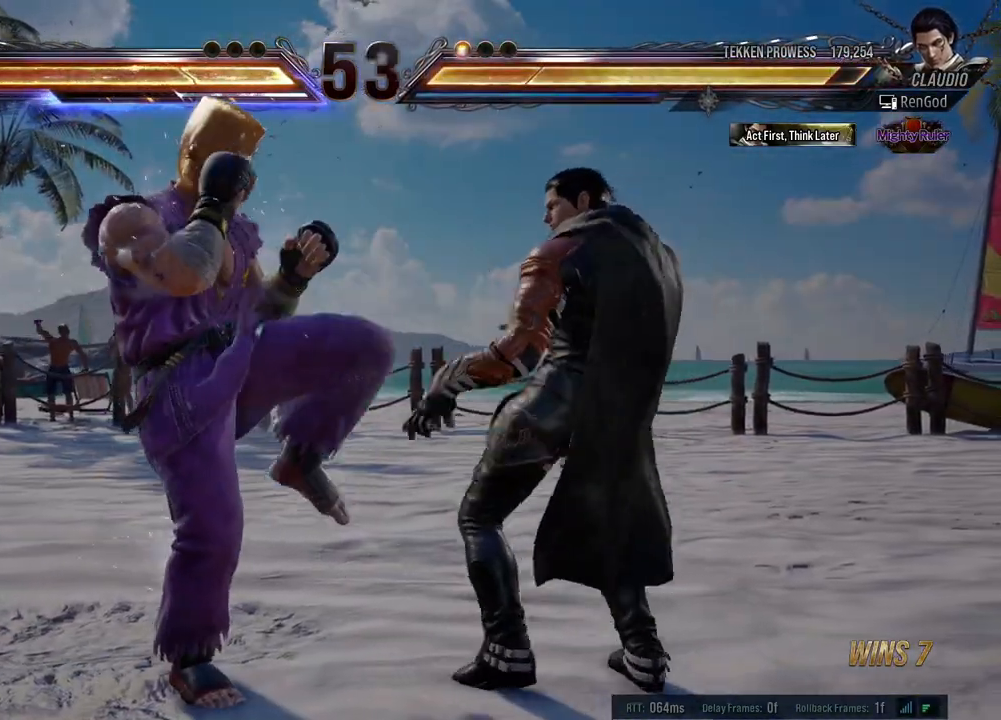
Gameplay with a controller (Xbox layout); each line is a JSON object with the inputs held at the frame after it. "events" lists button and stick changes between this image and that frame as [ms after this image, input, new state], when the widget could be followed in between. Not read: L2 R2 right_stick.
{"buttons": ["Y"], "left_stick": "left", "events": [[167, "left_stick", "left"], [183, "Y", "down"], [250, "Y", "up"], [300, "Y", "down"]]}
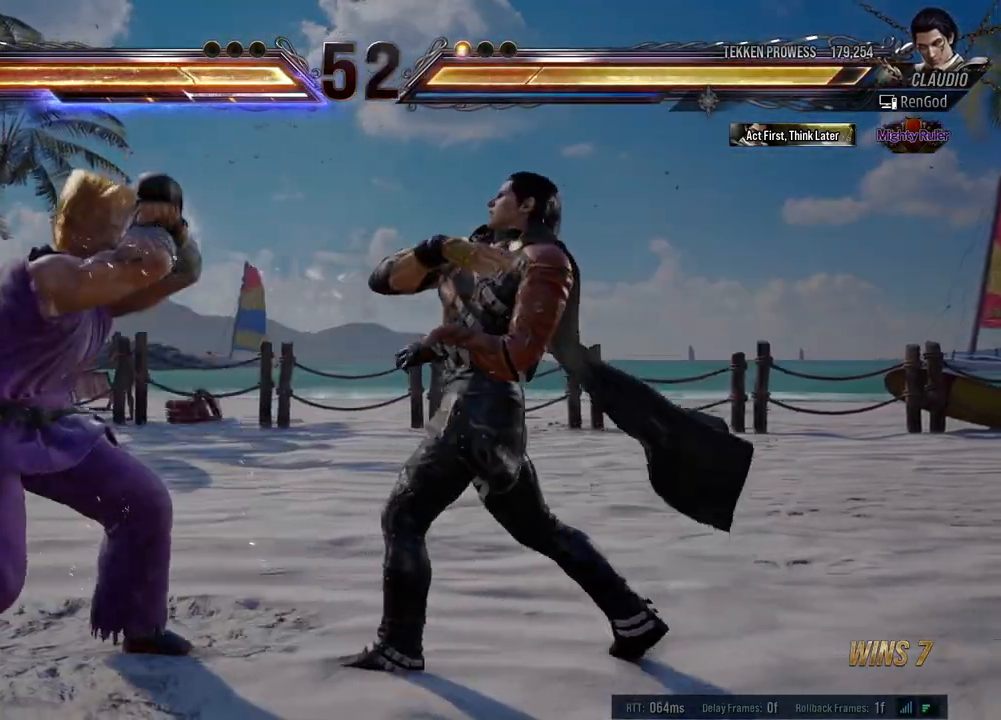
{"buttons": [], "left_stick": "center", "events": [[17, "Y", "up"], [183, "left_stick", "right"], [383, "left_stick", "center"]]}
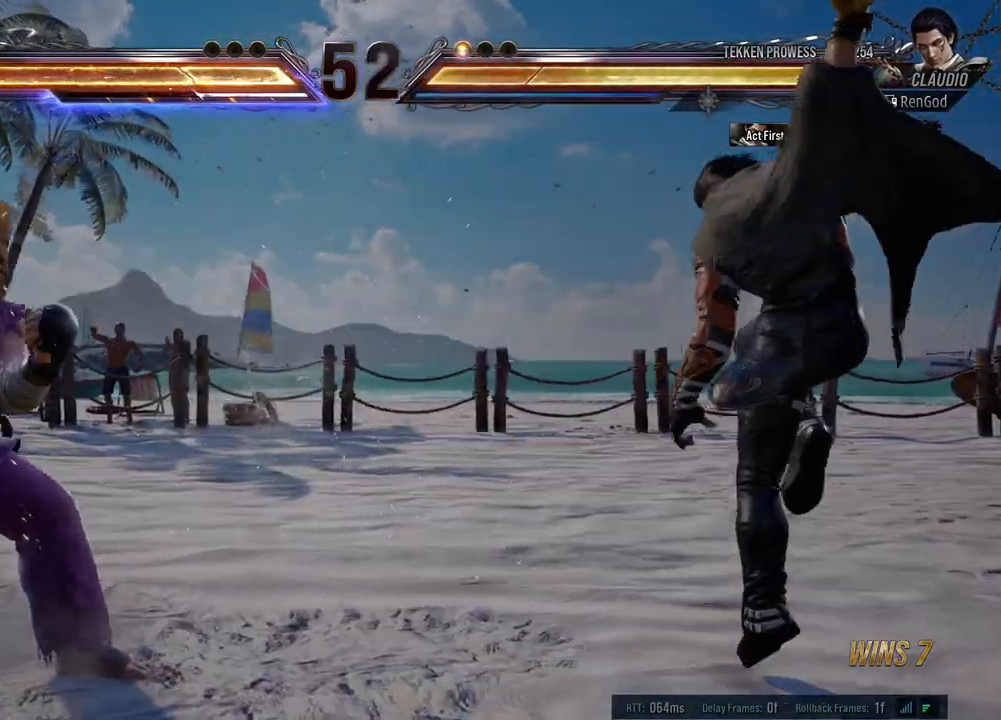
{"buttons": [], "left_stick": "right", "events": [[100, "left_stick", "right"], [217, "left_stick", "center"], [267, "left_stick", "right"]]}
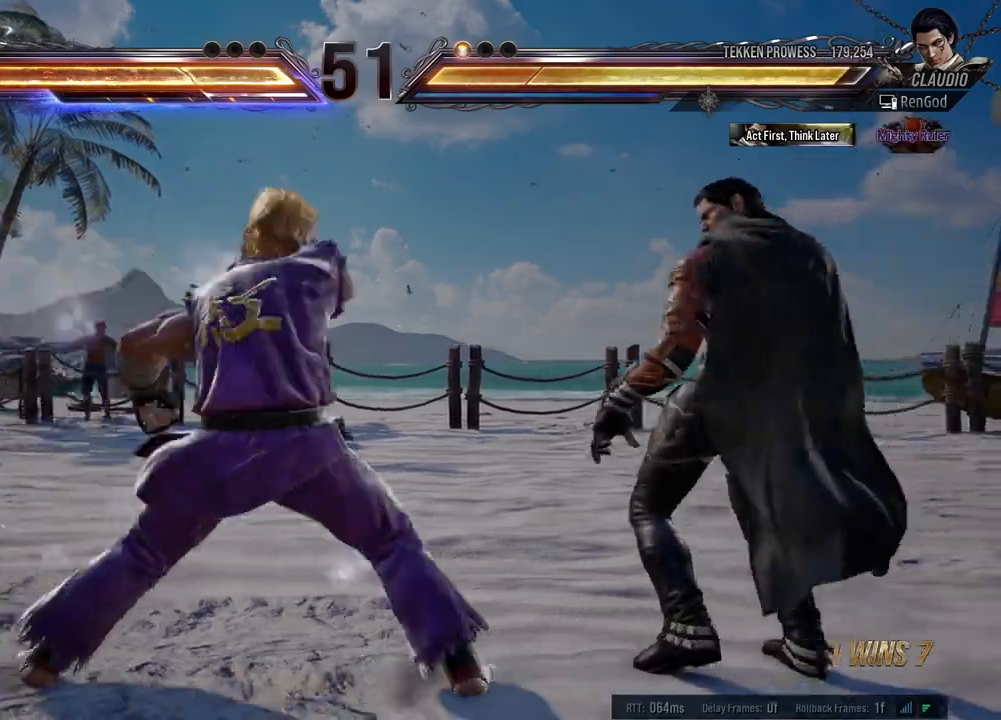
{"buttons": [], "left_stick": "center", "events": [[133, "left_stick", "up-left"], [183, "B", "down"], [217, "left_stick", "up"], [267, "B", "up"], [367, "left_stick", "center"]]}
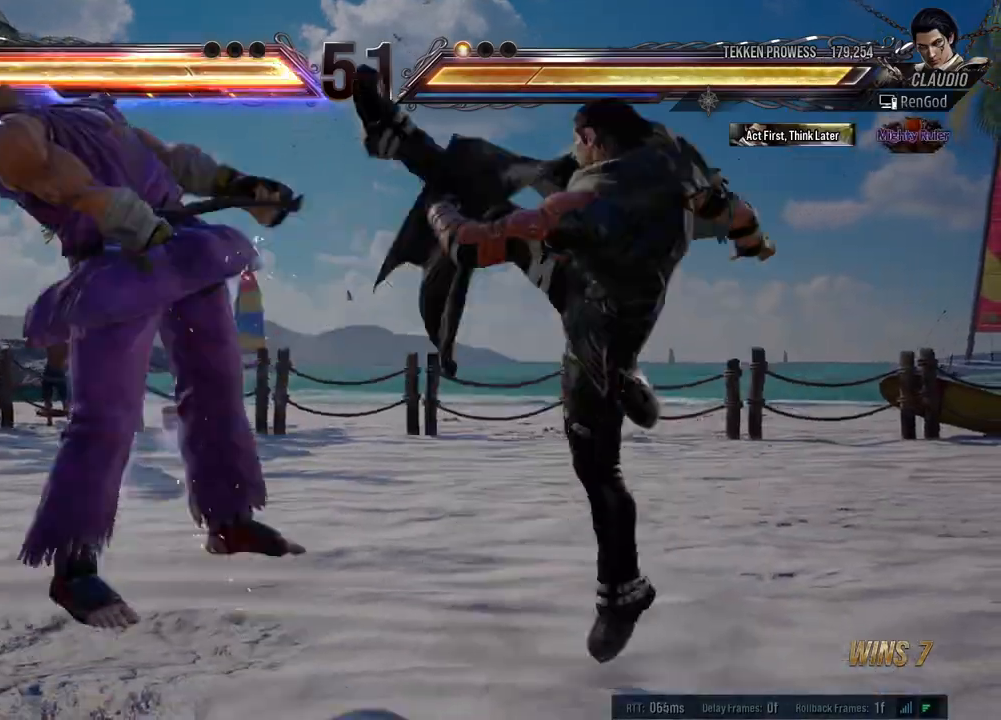
{"buttons": ["B"], "left_stick": "left", "events": [[250, "left_stick", "left"], [500, "B", "down"]]}
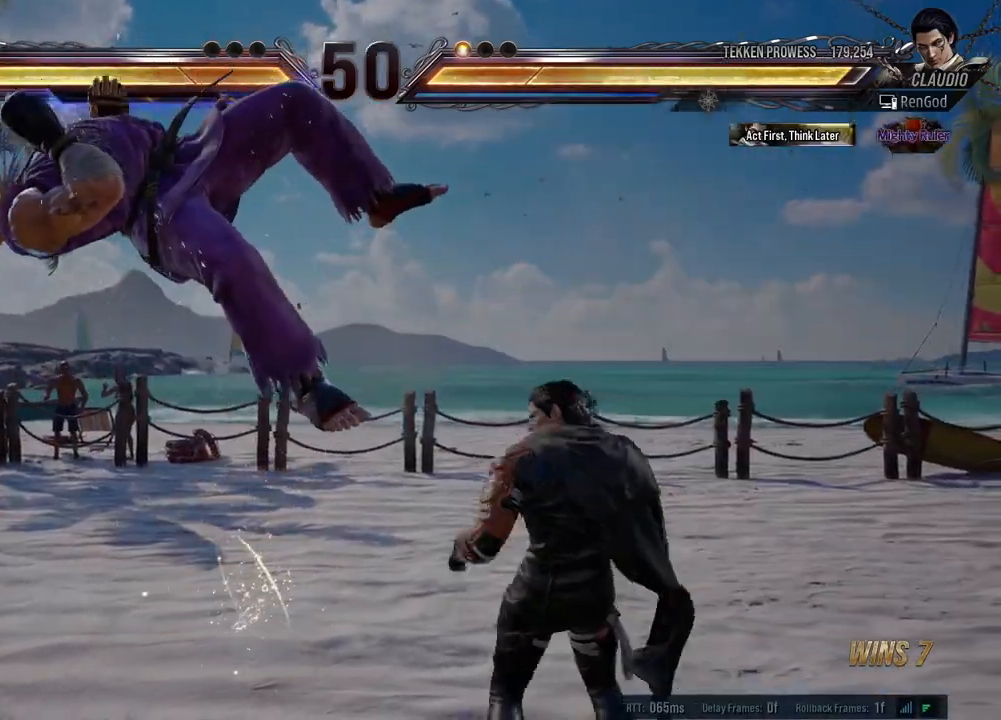
{"buttons": [], "left_stick": "center", "events": [[150, "B", "up"], [433, "left_stick", "center"]]}
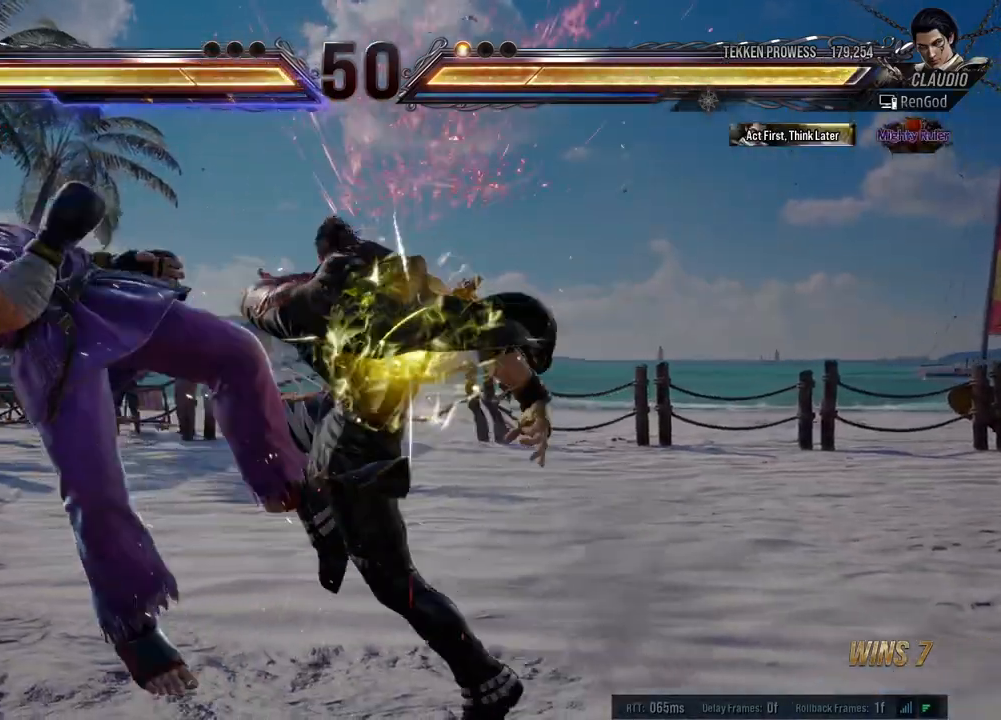
{"buttons": [], "left_stick": "center", "events": [[117, "left_stick", "right"], [167, "A", "down"], [283, "A", "up"], [317, "left_stick", "center"]]}
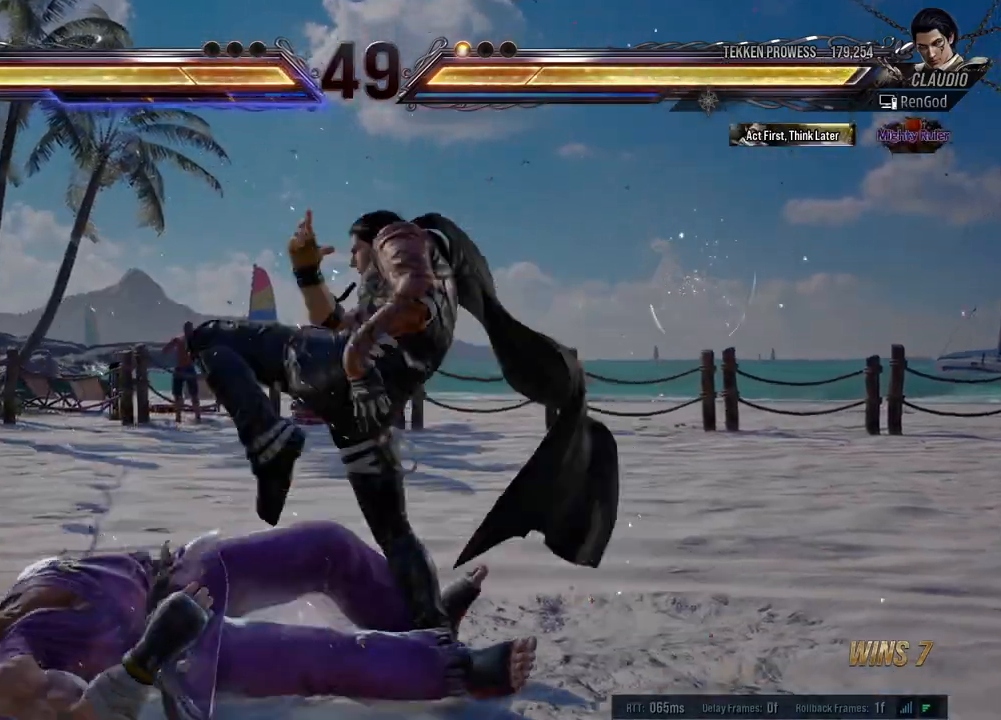
{"buttons": ["A"], "left_stick": "right", "events": [[117, "left_stick", "left"], [450, "A", "down"], [450, "left_stick", "right"]]}
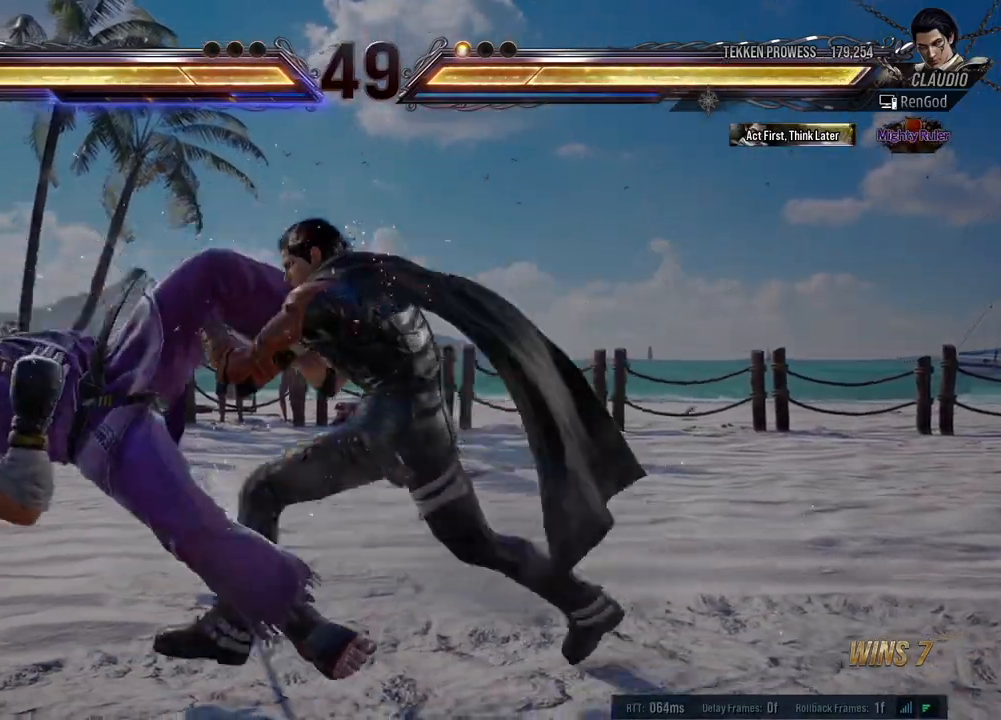
{"buttons": [], "left_stick": "up-left", "events": [[50, "A", "up"], [67, "left_stick", "center"], [467, "left_stick", "up-left"]]}
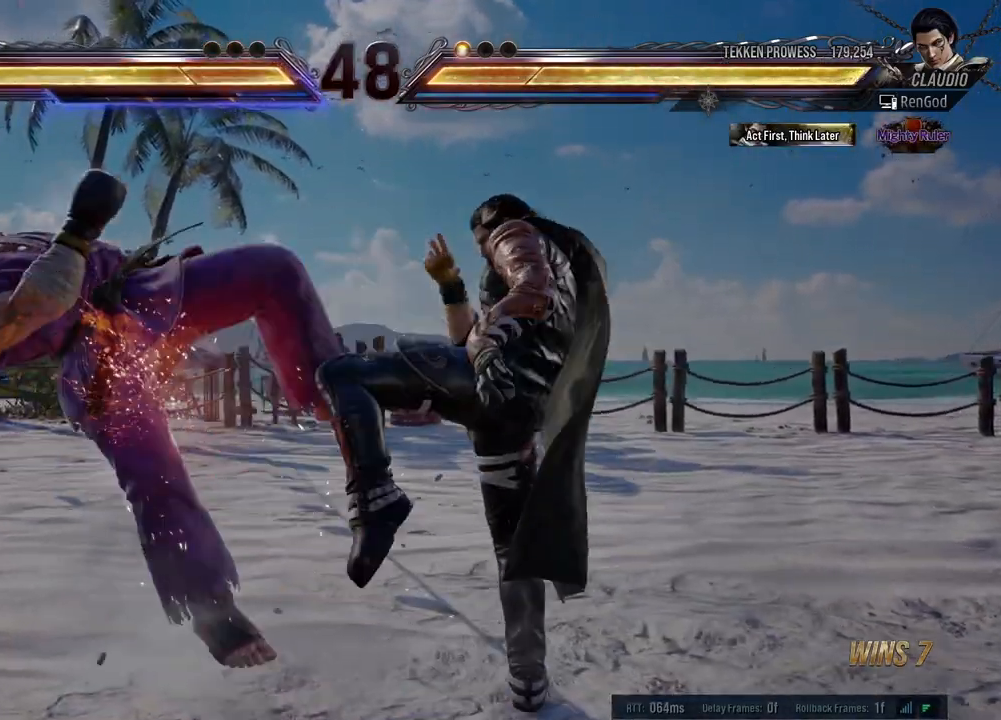
{"buttons": ["Y"], "left_stick": "center", "events": [[33, "A", "down"], [33, "B", "down"], [100, "A", "up"], [100, "B", "up"], [100, "left_stick", "center"], [183, "A", "down"], [267, "A", "up"], [350, "Y", "down"]]}
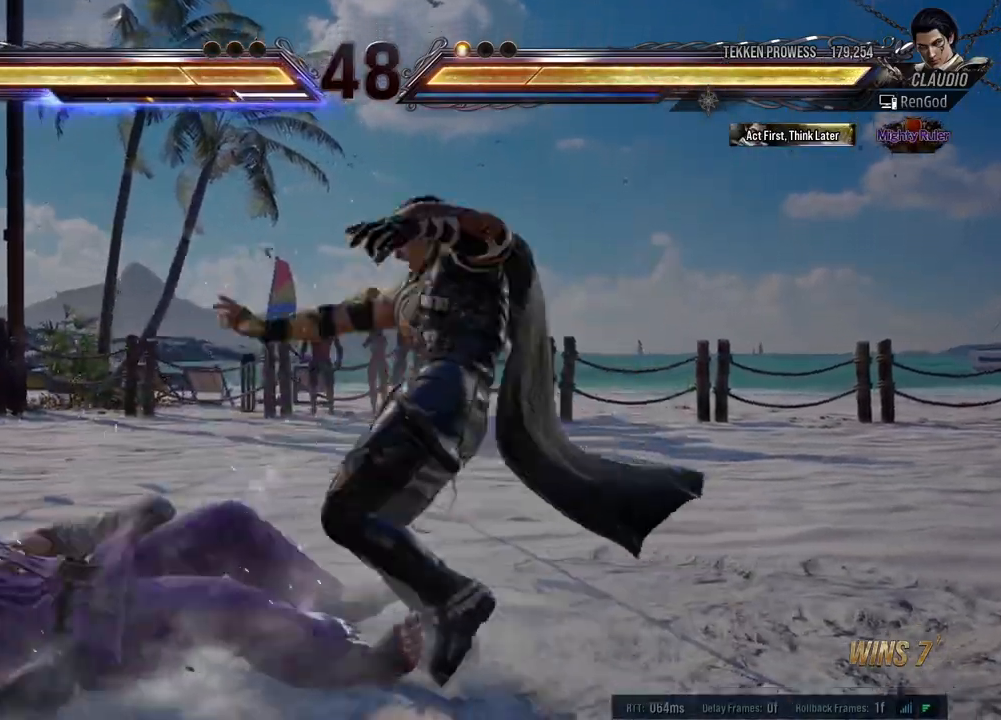
{"buttons": [], "left_stick": "left", "events": [[83, "Y", "up"], [150, "left_stick", "left"], [400, "left_stick", "center"], [483, "left_stick", "left"]]}
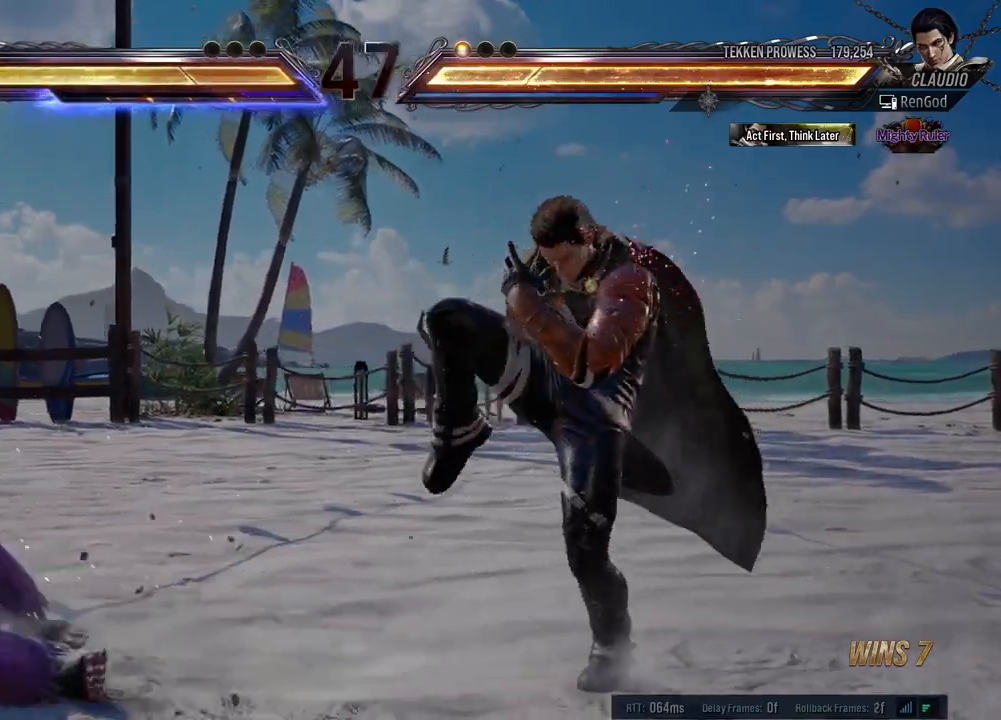
{"buttons": ["A", "B"], "left_stick": "up-left", "events": [[100, "left_stick", "center"], [167, "left_stick", "left"], [483, "left_stick", "up-left"], [500, "A", "down"], [500, "B", "down"]]}
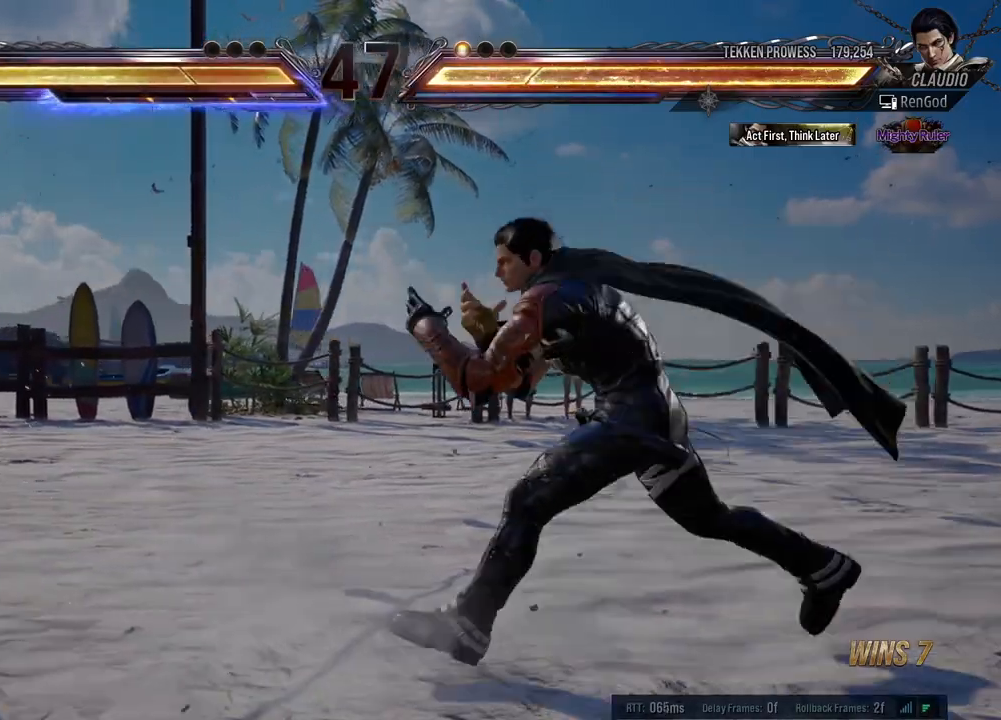
{"buttons": [], "left_stick": "up-left", "events": [[167, "A", "up"], [167, "B", "up"]]}
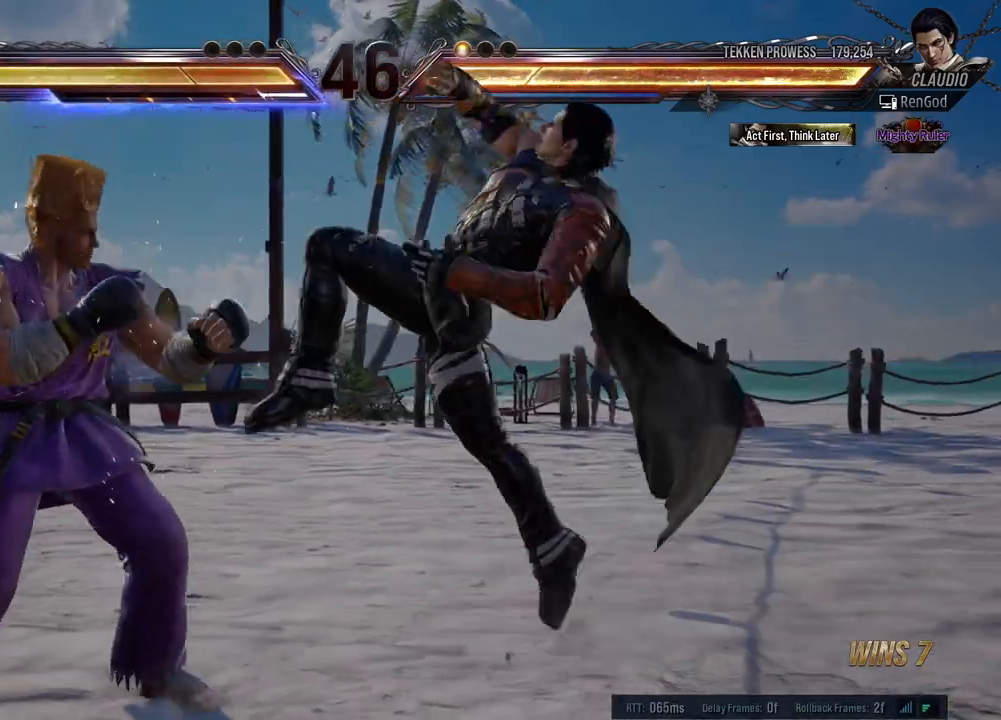
{"buttons": [], "left_stick": "right", "events": [[17, "left_stick", "center"], [283, "left_stick", "right"], [400, "left_stick", "center"], [450, "left_stick", "right"]]}
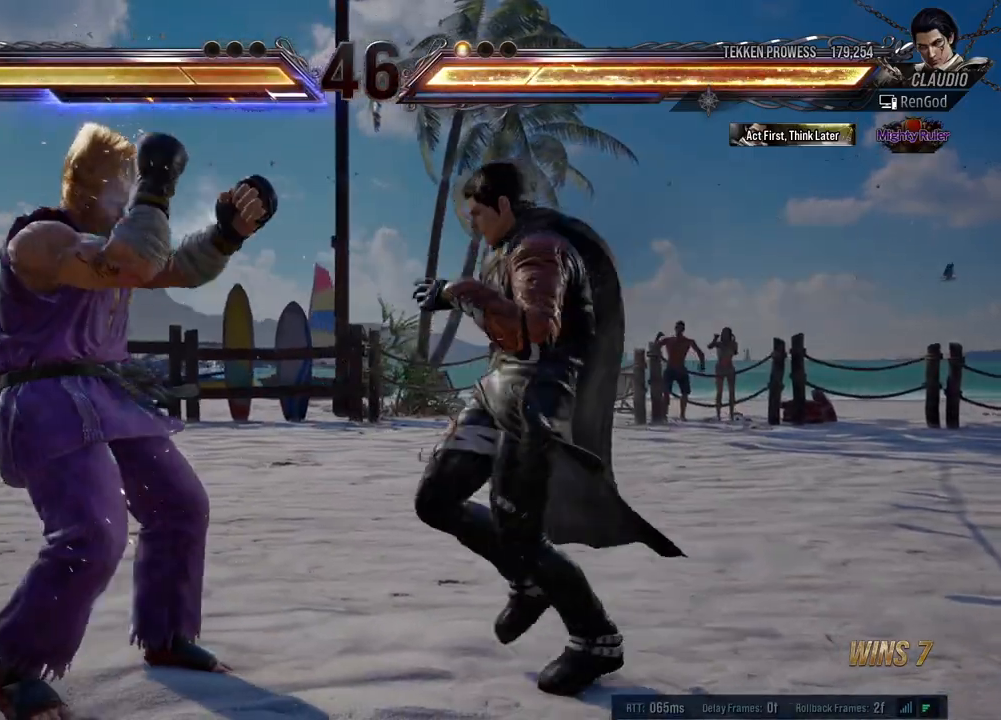
{"buttons": [], "left_stick": "center", "events": [[33, "left_stick", "center"], [83, "left_stick", "right"], [333, "left_stick", "down"], [433, "left_stick", "right"], [483, "left_stick", "center"]]}
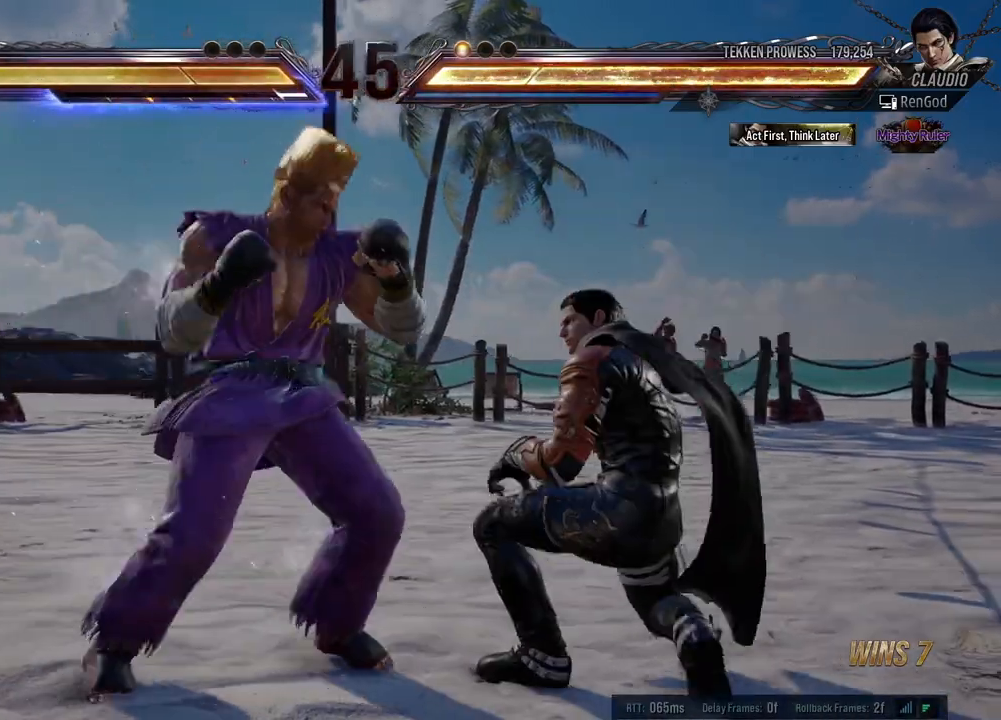
{"buttons": ["A"], "left_stick": "right", "events": [[33, "left_stick", "right"], [267, "A", "down"], [317, "A", "up"], [383, "A", "down"], [467, "A", "up"], [500, "A", "down"]]}
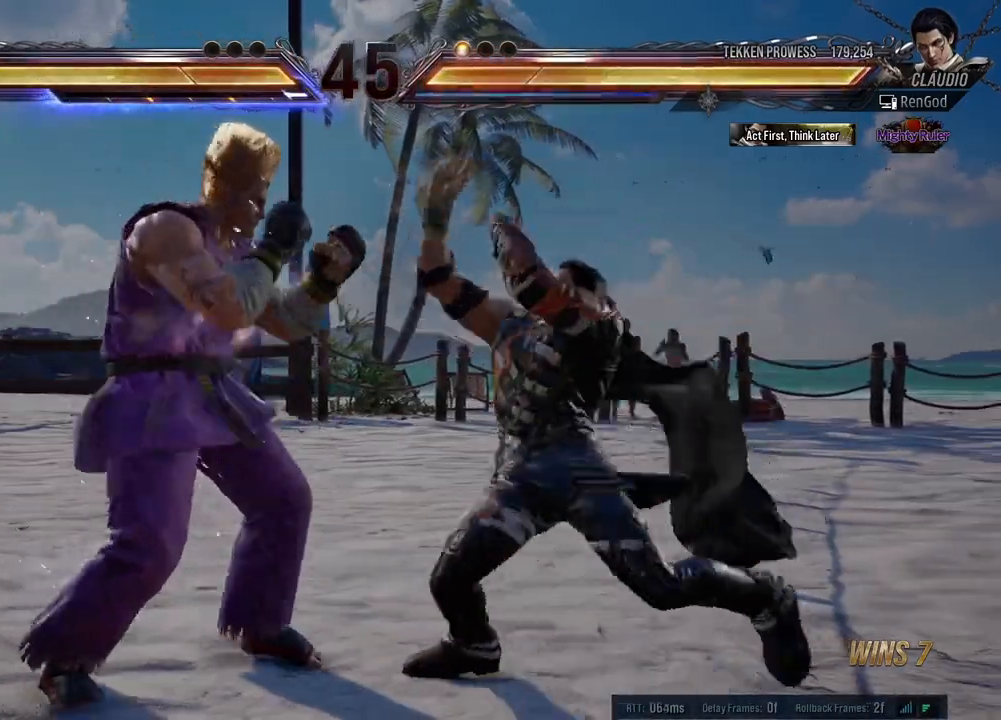
{"buttons": [], "left_stick": "center", "events": [[17, "left_stick", "center"], [83, "A", "up"], [150, "A", "down"], [217, "A", "up"], [267, "A", "down"], [467, "A", "up"]]}
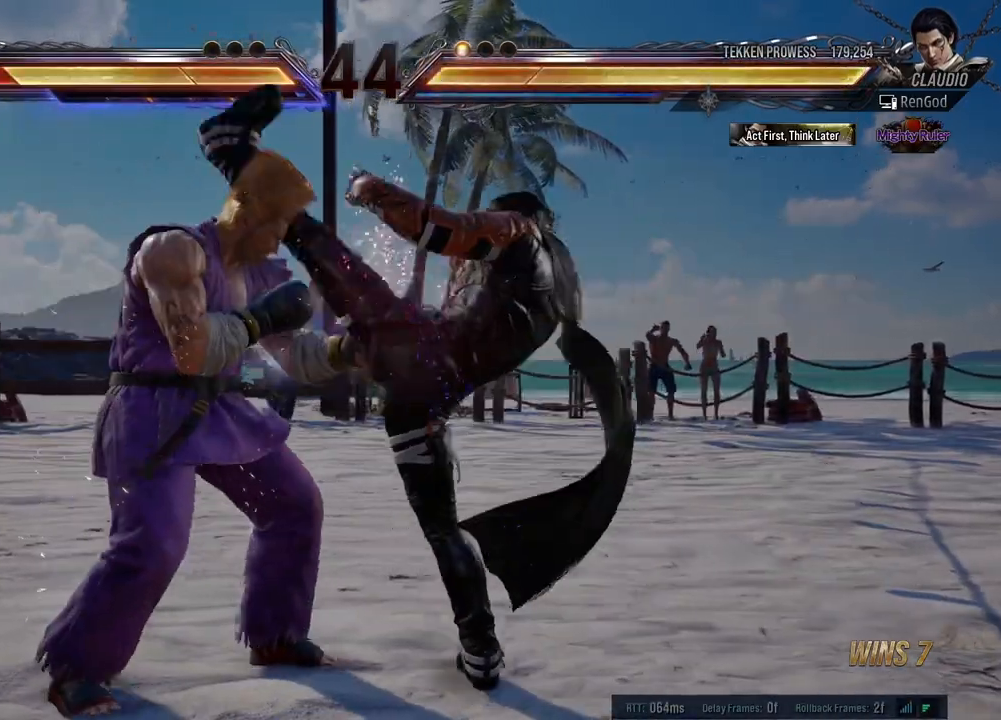
{"buttons": ["X"], "left_stick": "down-left", "events": [[350, "left_stick", "down-left"], [433, "X", "down"]]}
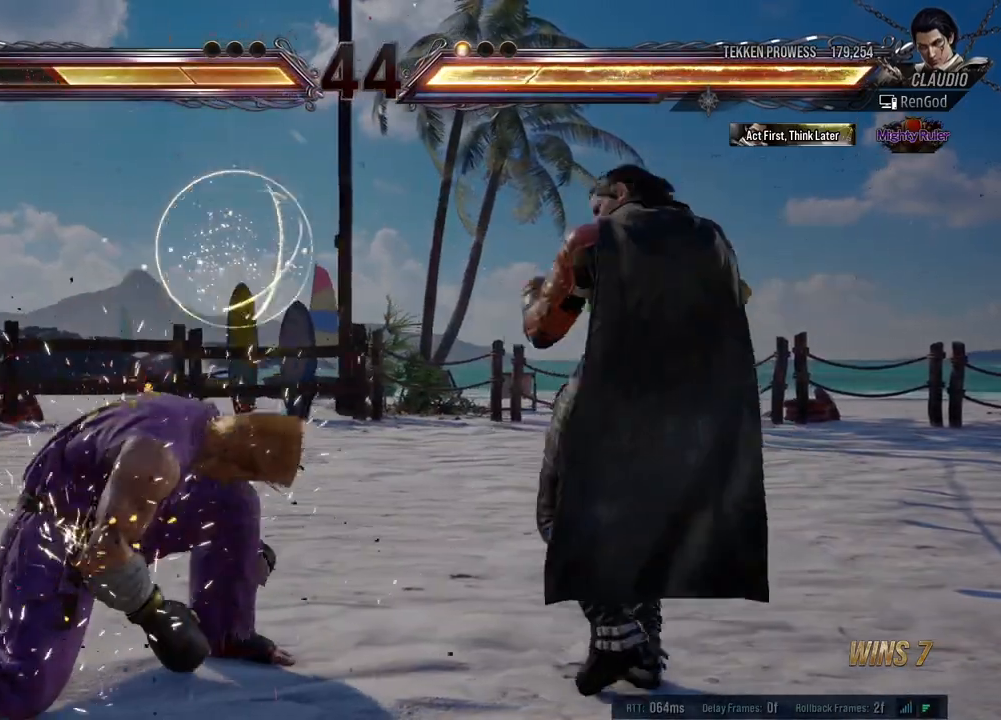
{"buttons": ["Y"], "left_stick": "left", "events": [[17, "X", "up"], [117, "Y", "down"], [133, "left_stick", "center"], [417, "left_stick", "left"]]}
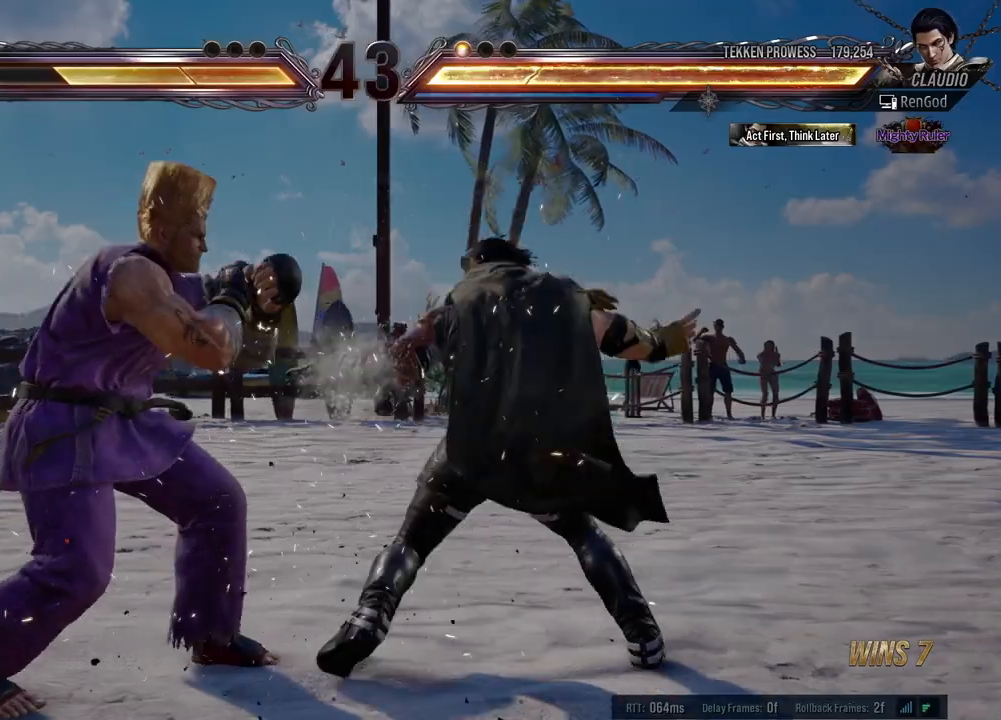
{"buttons": [], "left_stick": "center", "events": [[200, "Y", "up"], [267, "left_stick", "center"], [383, "left_stick", "right"], [450, "left_stick", "center"]]}
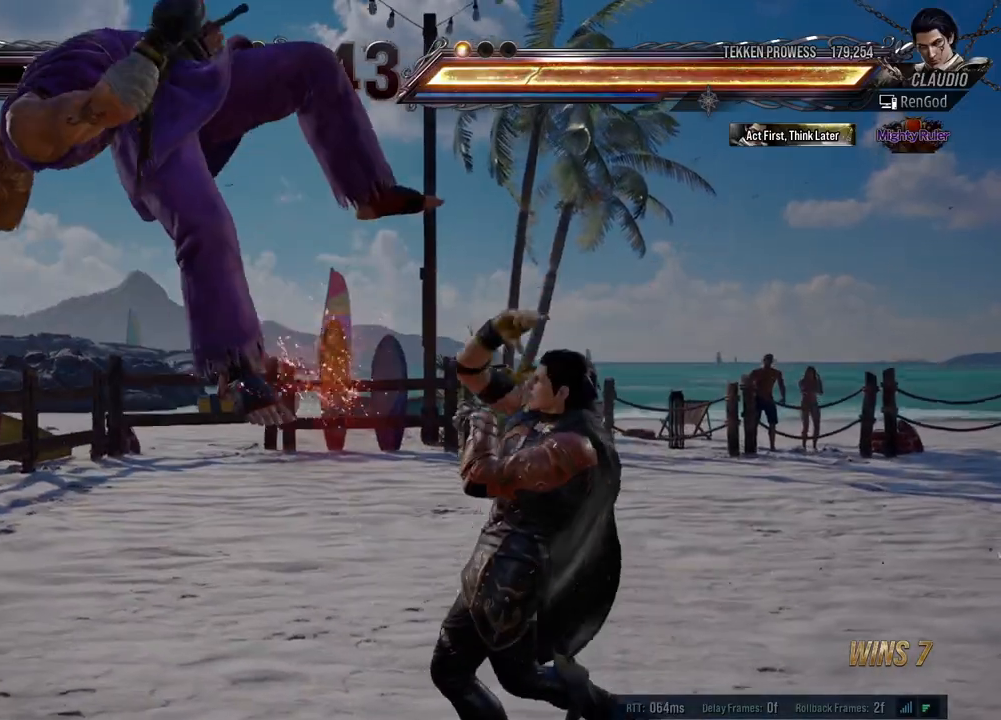
{"buttons": [], "left_stick": "right", "events": [[33, "left_stick", "right"], [117, "Y", "down"], [167, "Y", "up"], [200, "Y", "down"], [500, "Y", "up"]]}
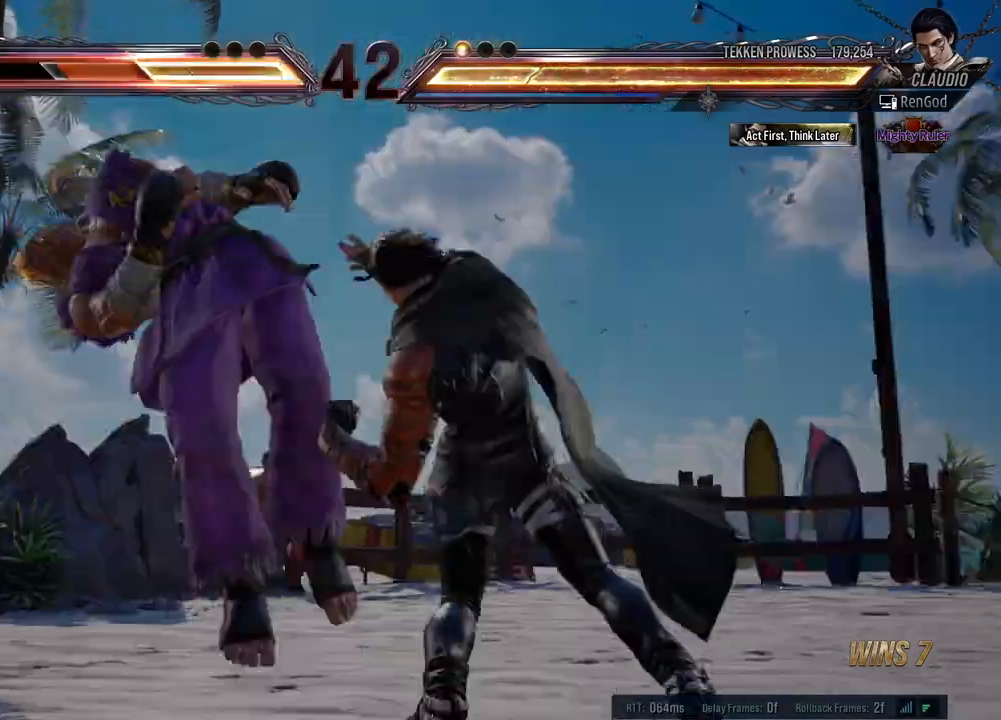
{"buttons": [], "left_stick": "left", "events": [[67, "left_stick", "center"], [250, "left_stick", "left"], [383, "left_stick", "center"], [433, "left_stick", "left"]]}
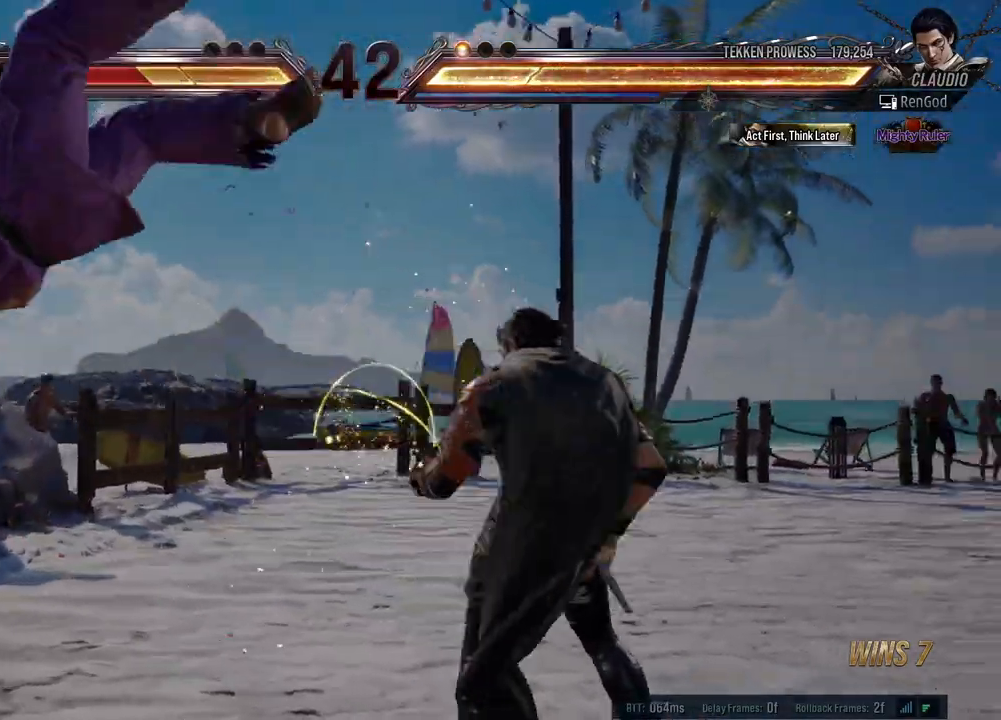
{"buttons": [], "left_stick": "center", "events": [[50, "B", "down"], [217, "B", "up"], [333, "left_stick", "center"]]}
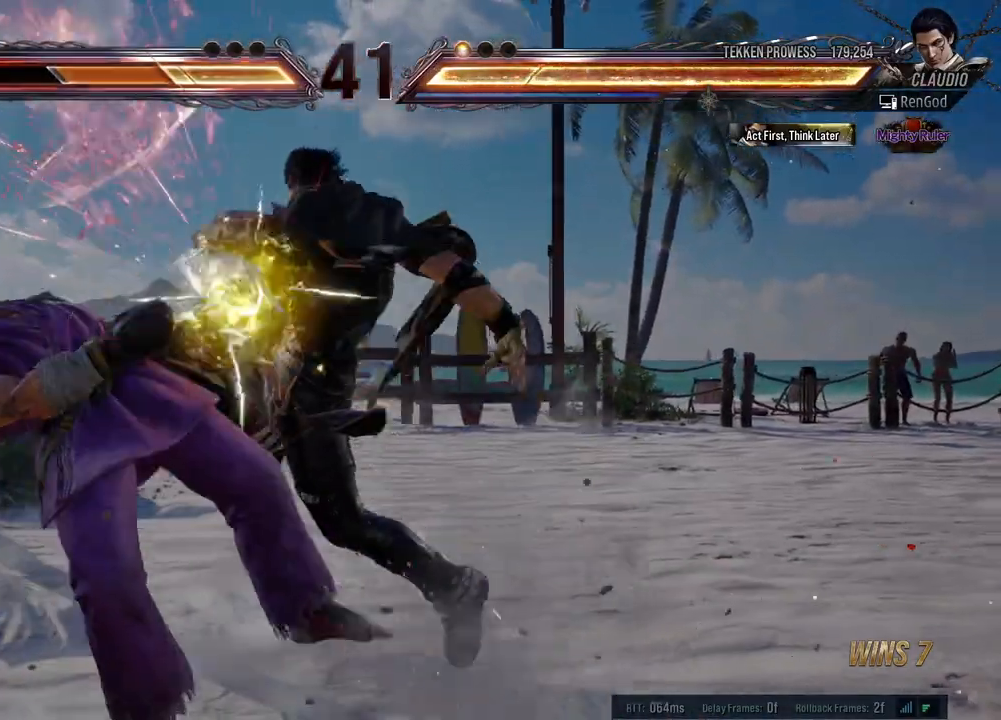
{"buttons": [], "left_stick": "center", "events": [[100, "left_stick", "right"], [133, "A", "down"], [183, "A", "up"], [217, "A", "down"], [333, "A", "up"], [433, "left_stick", "center"]]}
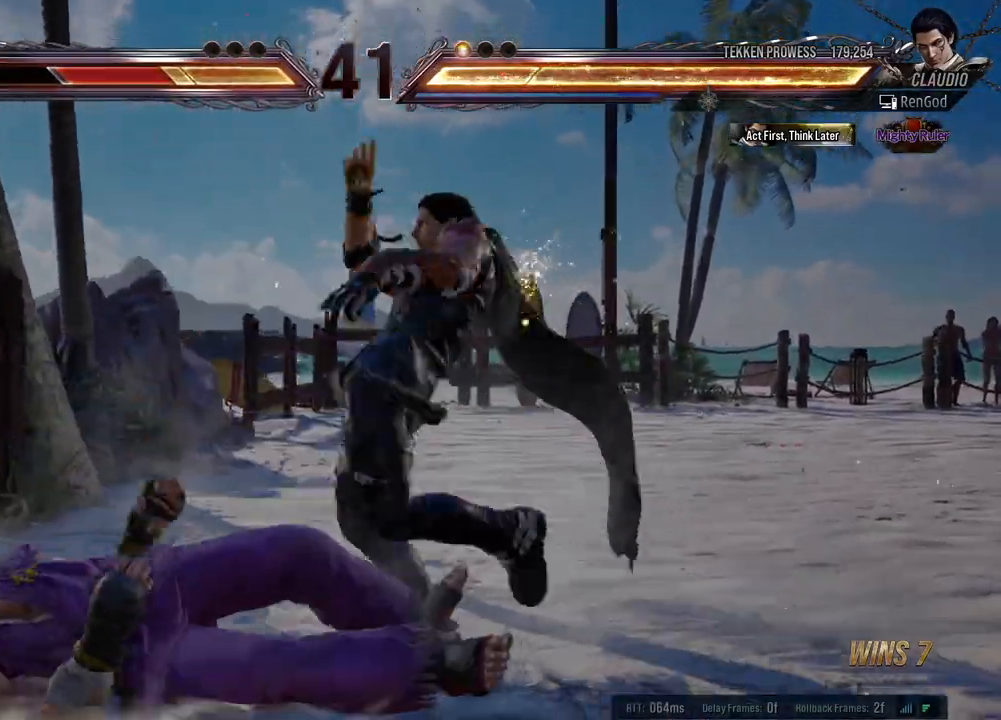
{"buttons": ["A"], "left_stick": "center", "events": [[267, "left_stick", "right"], [317, "B", "down"], [417, "B", "up"], [417, "left_stick", "center"], [433, "A", "down"]]}
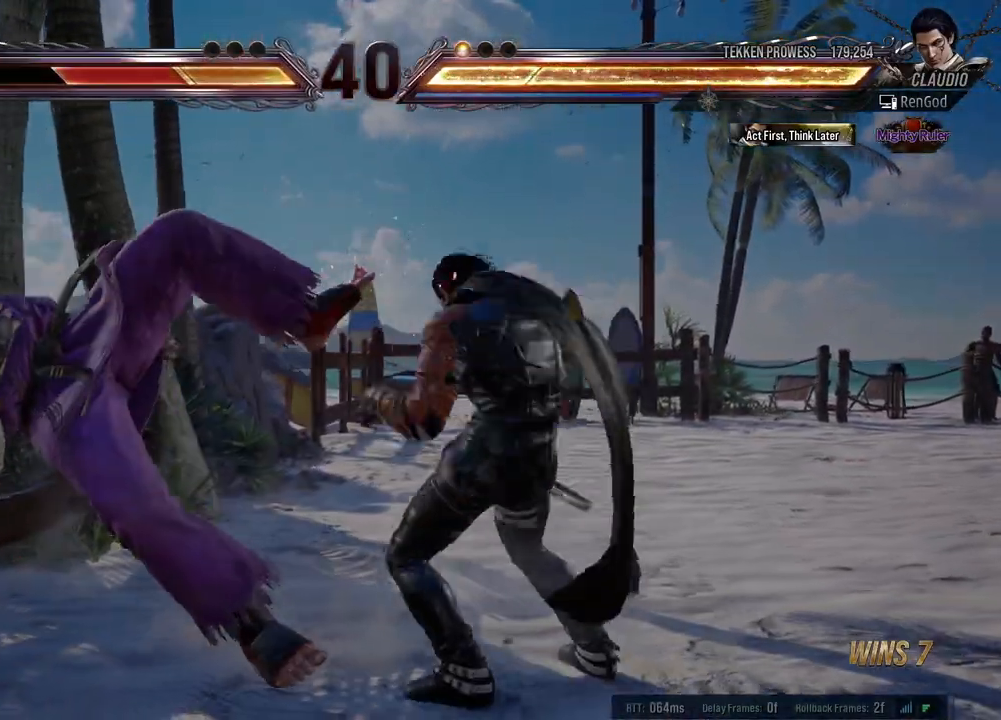
{"buttons": [], "left_stick": "center", "events": [[17, "A", "up"], [200, "Y", "down"], [250, "Y", "up"], [300, "Y", "down"], [350, "Y", "up"], [383, "Y", "down"], [467, "Y", "up"]]}
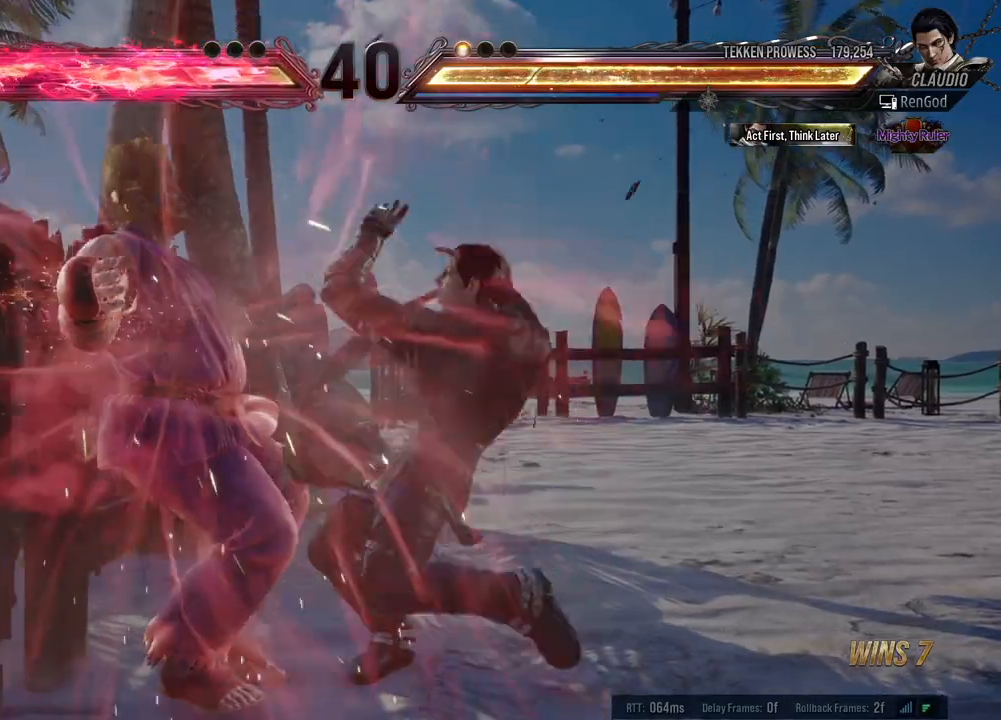
{"buttons": ["Y"], "left_stick": "center", "events": [[17, "Y", "down"], [83, "Y", "up"], [117, "Y", "down"], [200, "Y", "up"], [233, "Y", "down"], [317, "Y", "up"], [367, "Y", "down"], [433, "Y", "up"], [467, "Y", "down"]]}
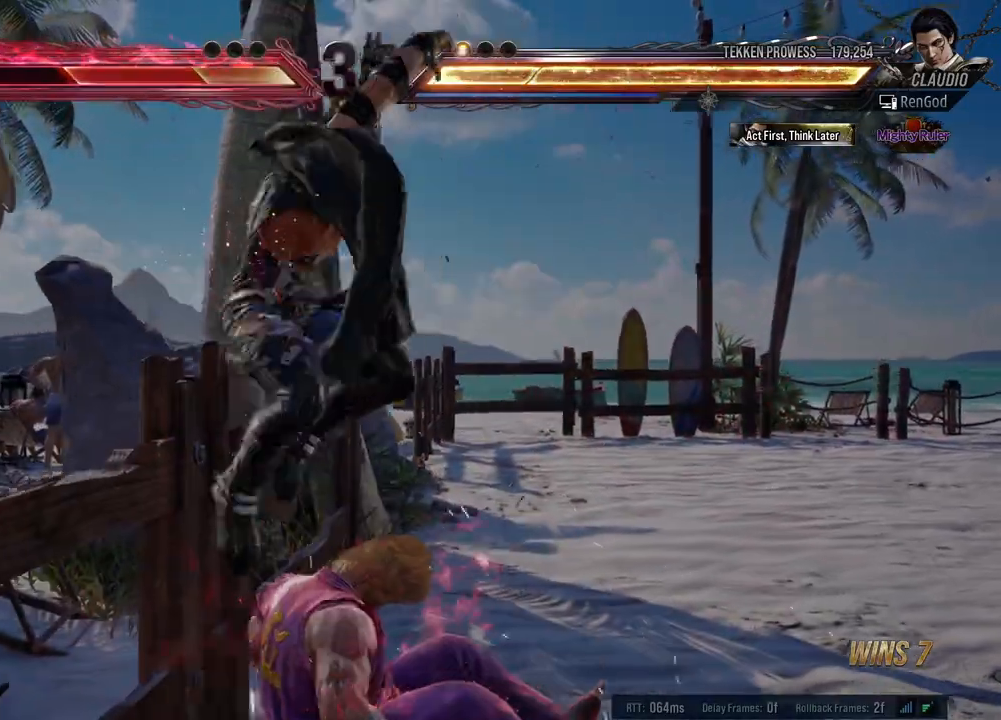
{"buttons": [], "left_stick": "down-left", "events": [[17, "left_stick", "right"], [50, "Y", "up"], [367, "left_stick", "center"], [483, "left_stick", "down-left"]]}
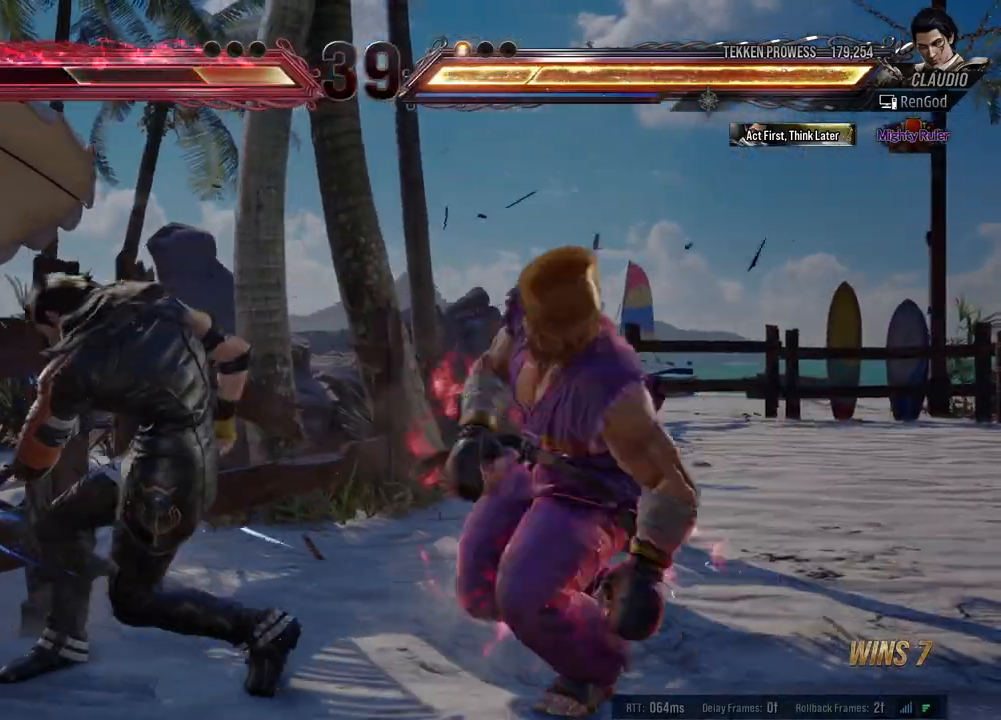
{"buttons": [], "left_stick": "left", "events": [[83, "A", "down"], [167, "A", "up"], [283, "left_stick", "center"], [417, "left_stick", "left"]]}